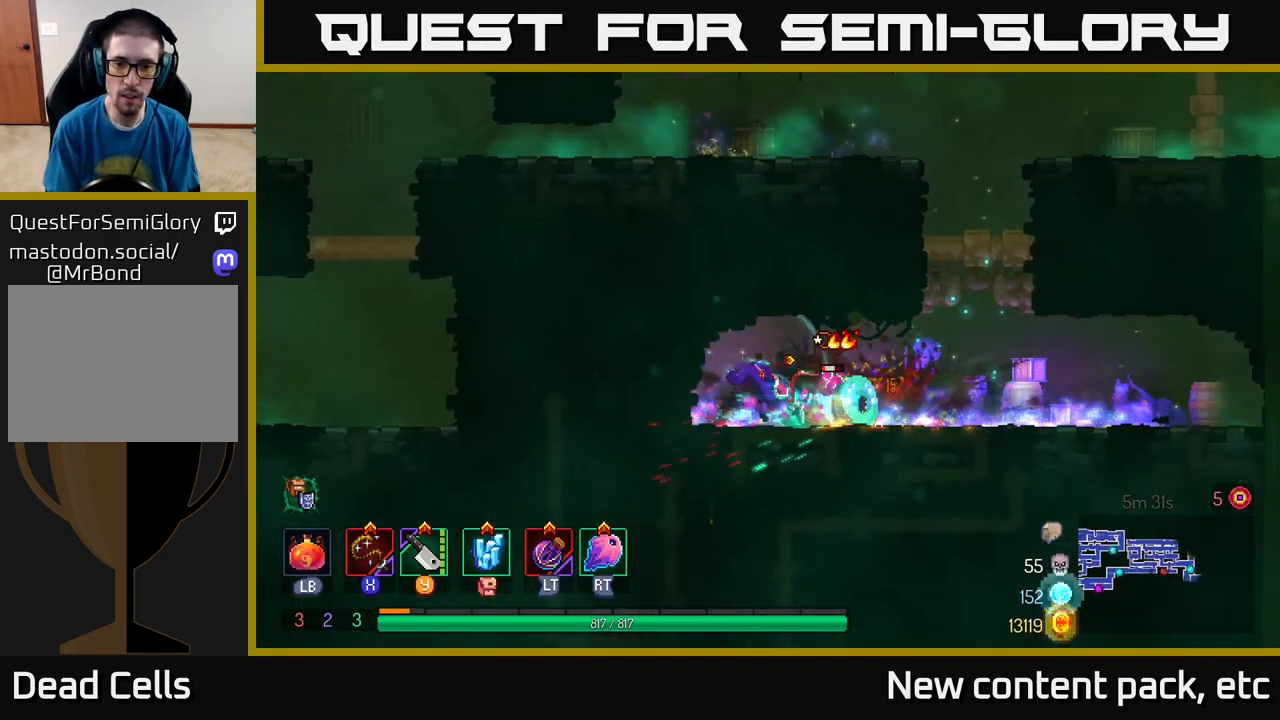
Gameplay with a controller (Xbox layout); each line is a JSON object with the inputs held at the frame after it. "events" lists button and stick changes between this image and that frame as [ms after this image, input, new state], when the widget could be followed in between.
{"buttons": [], "left_stick": "center", "right_stick": "center", "events": [[167, "left_stick", "center"]]}
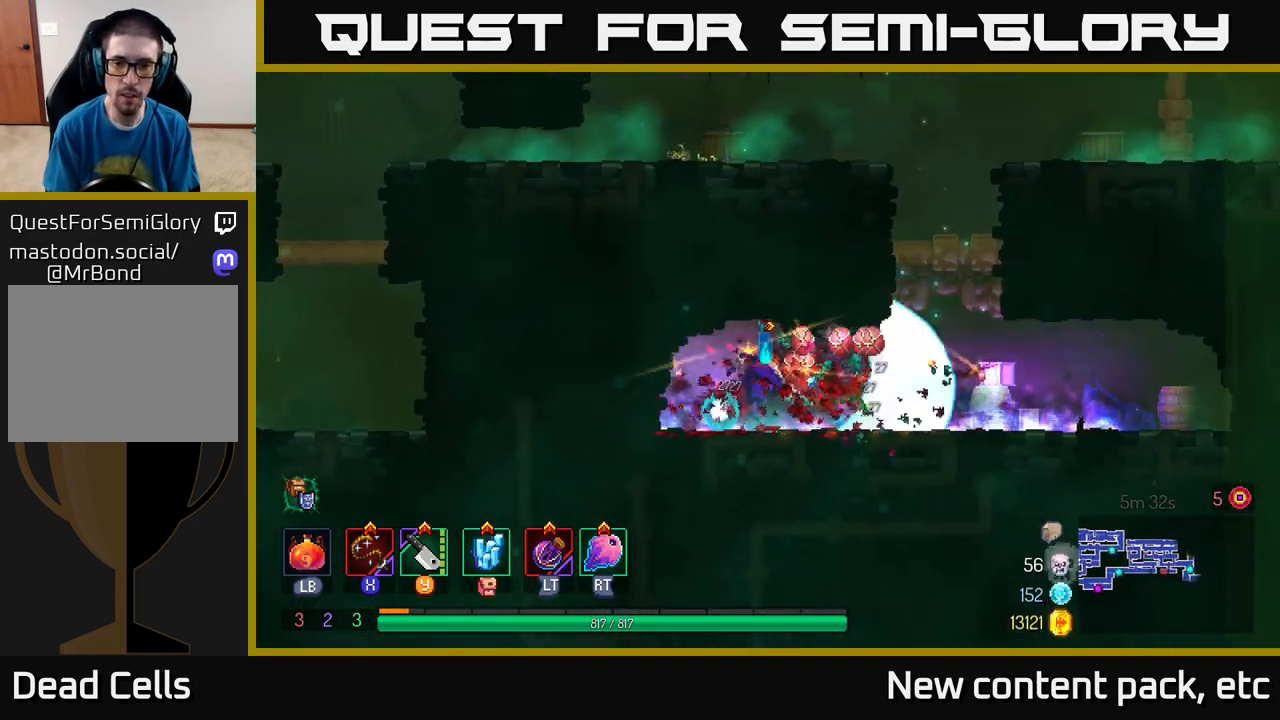
{"buttons": [], "left_stick": "right", "right_stick": "center", "events": [[17, "left_stick", "right"], [283, "B", "down"], [350, "B", "up"]]}
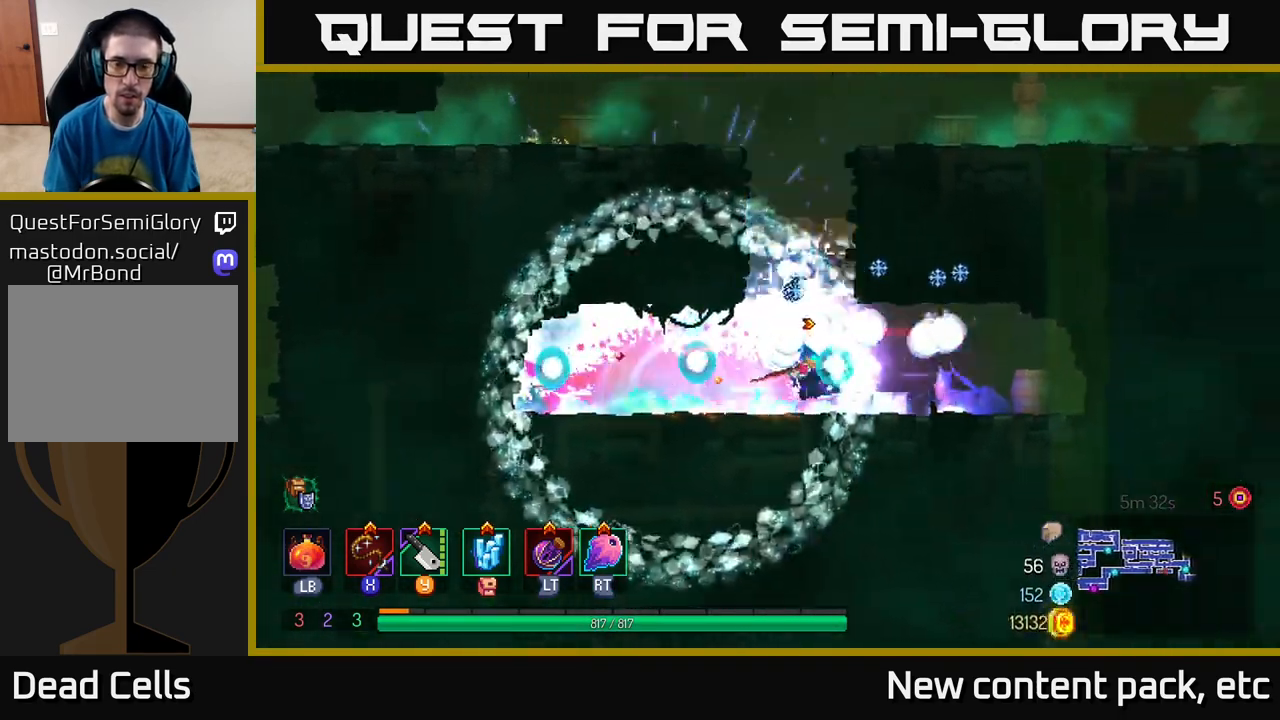
{"buttons": [], "left_stick": "left", "right_stick": "center", "events": [[117, "left_stick", "left"], [267, "left_stick", "center"], [367, "left_stick", "left"]]}
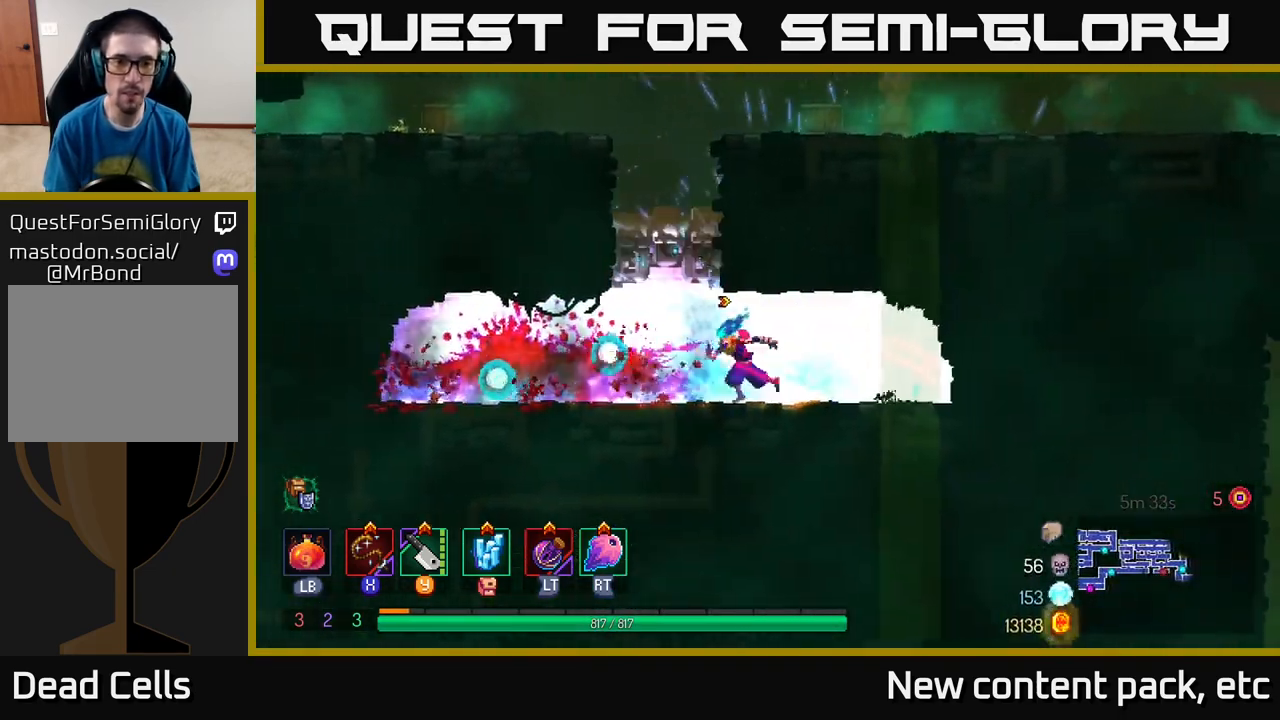
{"buttons": [], "left_stick": "up-left", "right_stick": "center", "events": [[100, "A", "down"], [217, "A", "up"], [233, "left_stick", "up-left"], [267, "A", "down"], [433, "A", "up"]]}
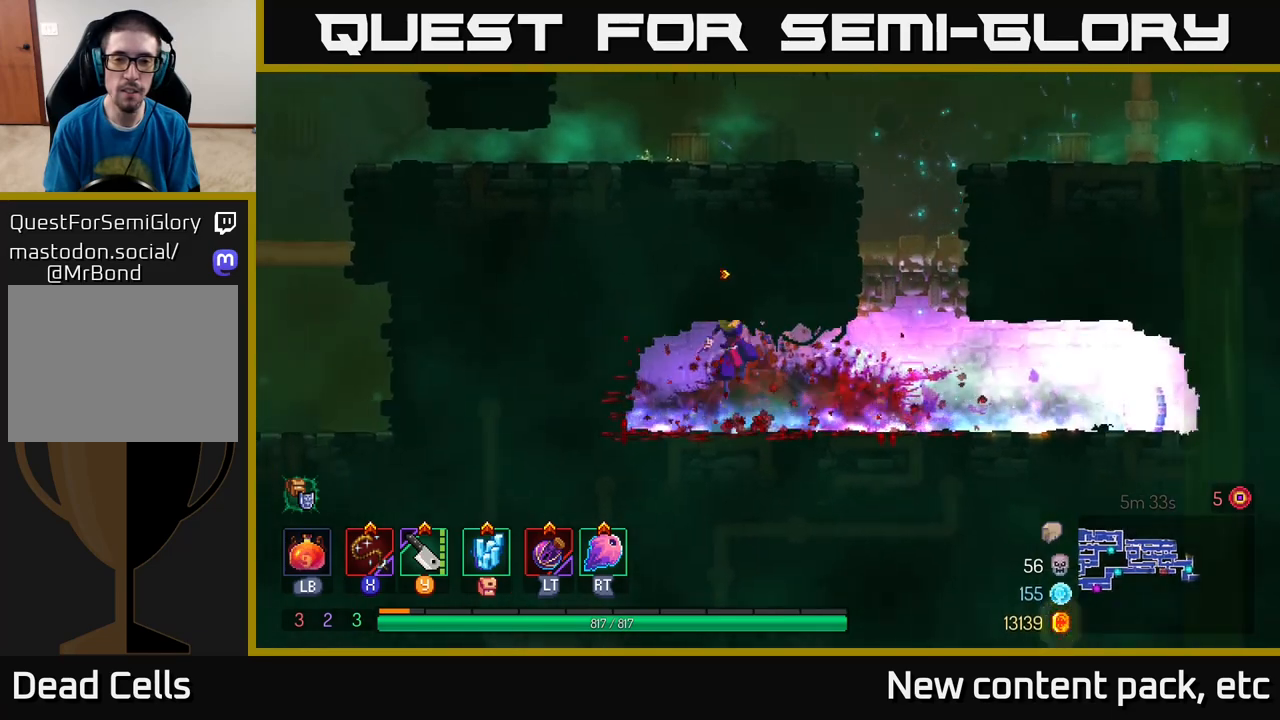
{"buttons": [], "left_stick": "right", "right_stick": "center", "events": [[33, "left_stick", "up-right"], [83, "left_stick", "right"], [350, "A", "down"], [467, "A", "up"]]}
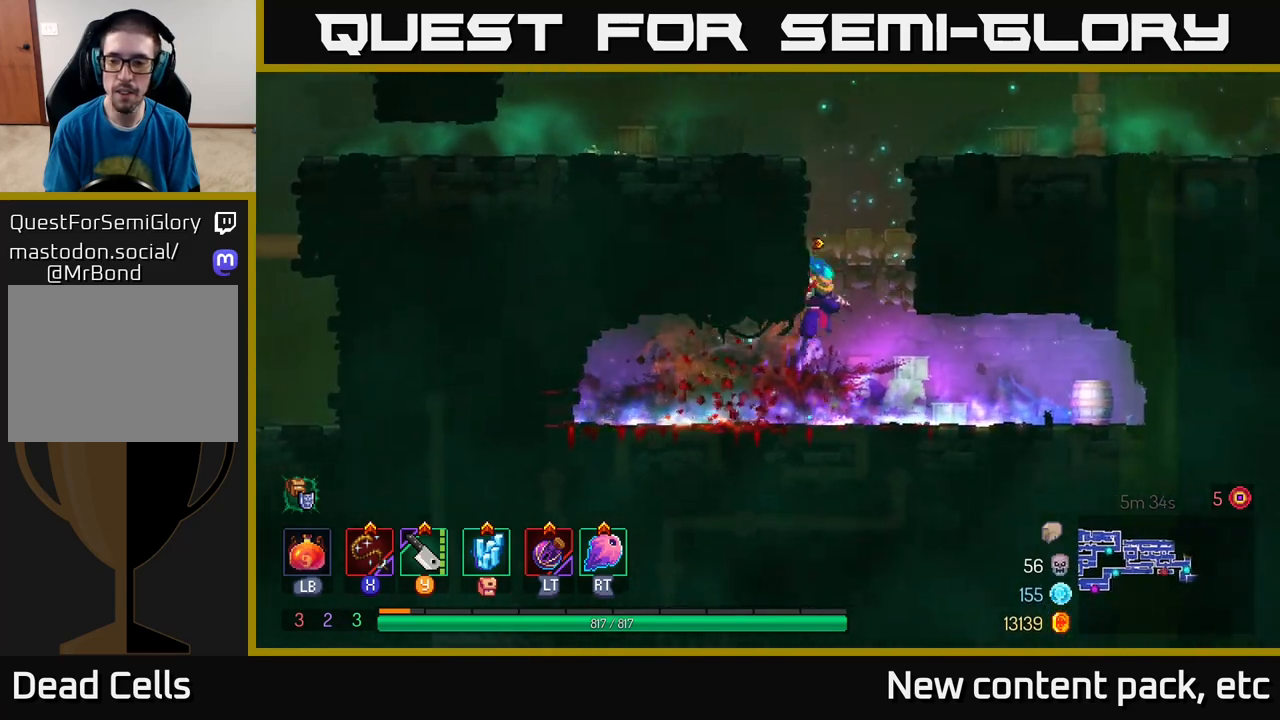
{"buttons": [], "left_stick": "right", "right_stick": "center", "events": [[33, "A", "down"], [267, "A", "up"]]}
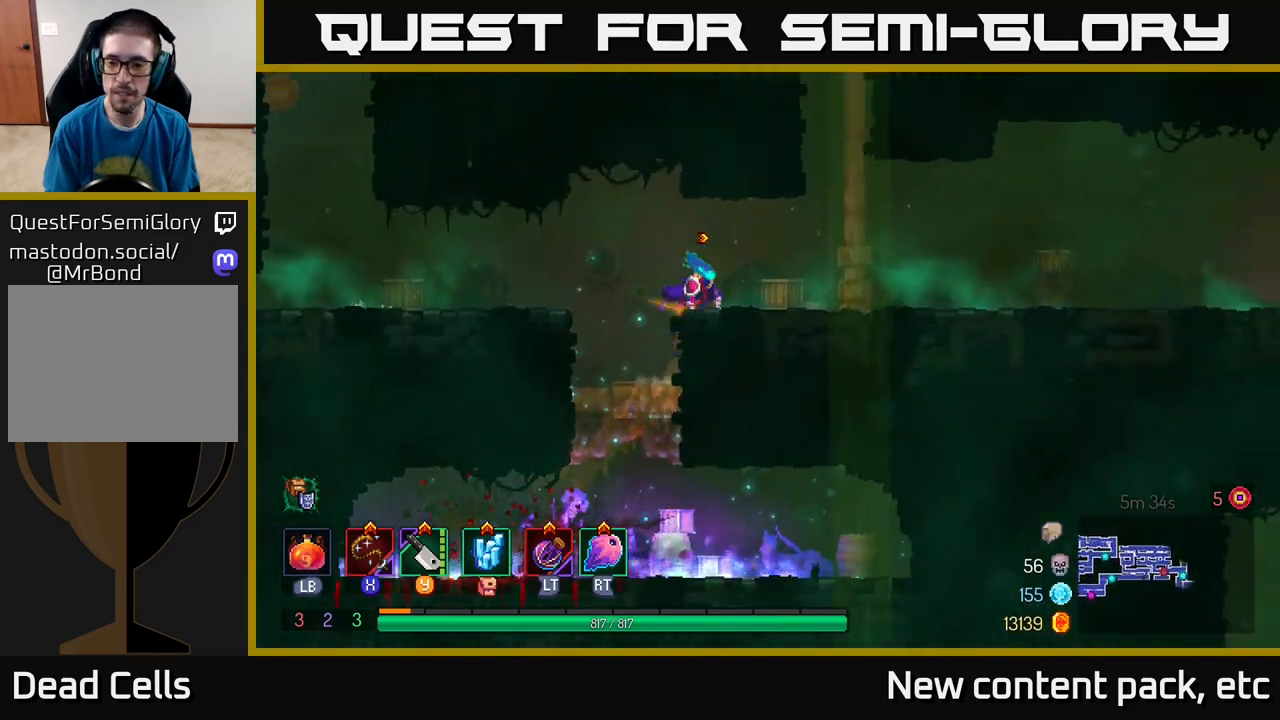
{"buttons": [], "left_stick": "right", "right_stick": "center", "events": []}
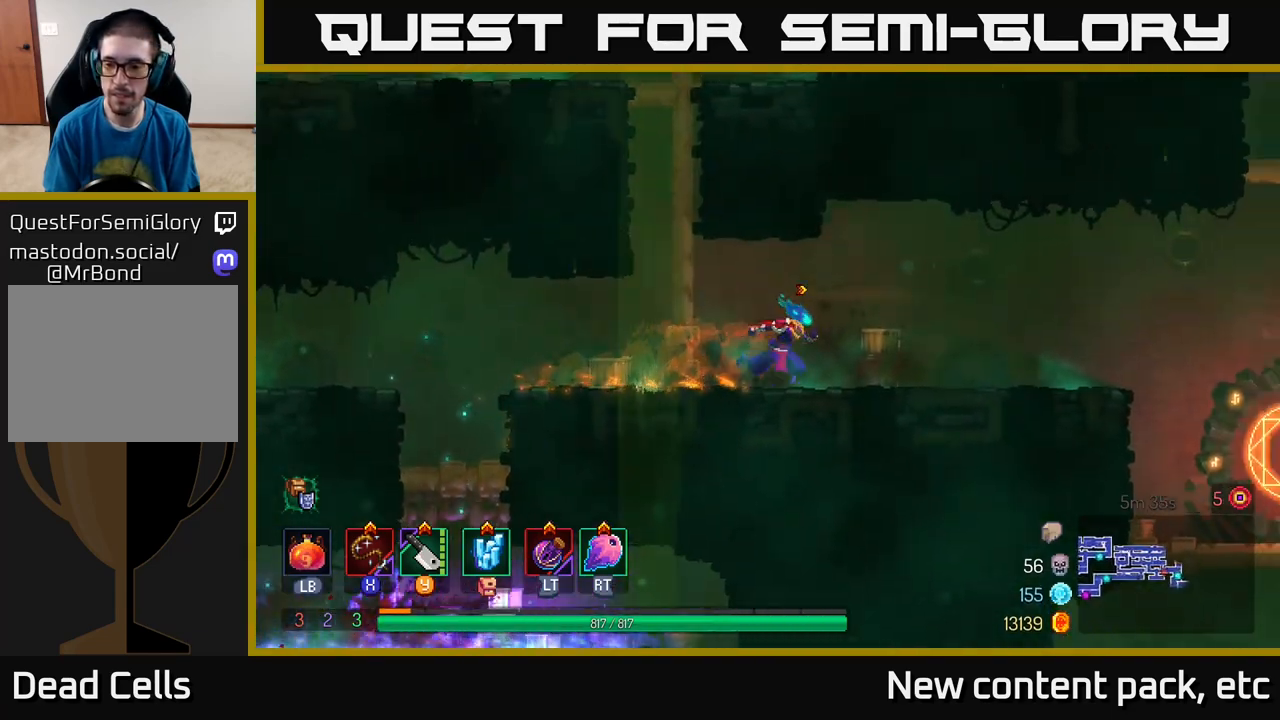
{"buttons": [], "left_stick": "right", "right_stick": "center", "events": []}
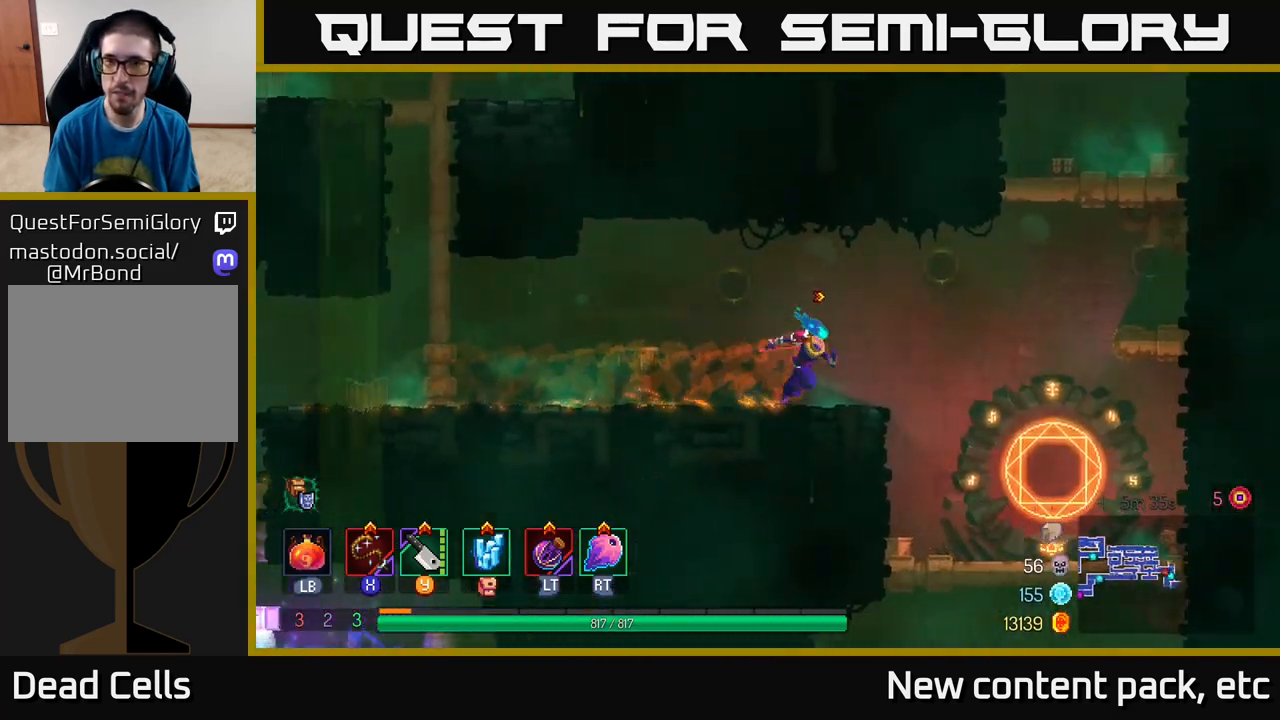
{"buttons": ["A"], "left_stick": "right", "right_stick": "center", "events": [[150, "A", "down"], [250, "A", "up"], [383, "A", "down"]]}
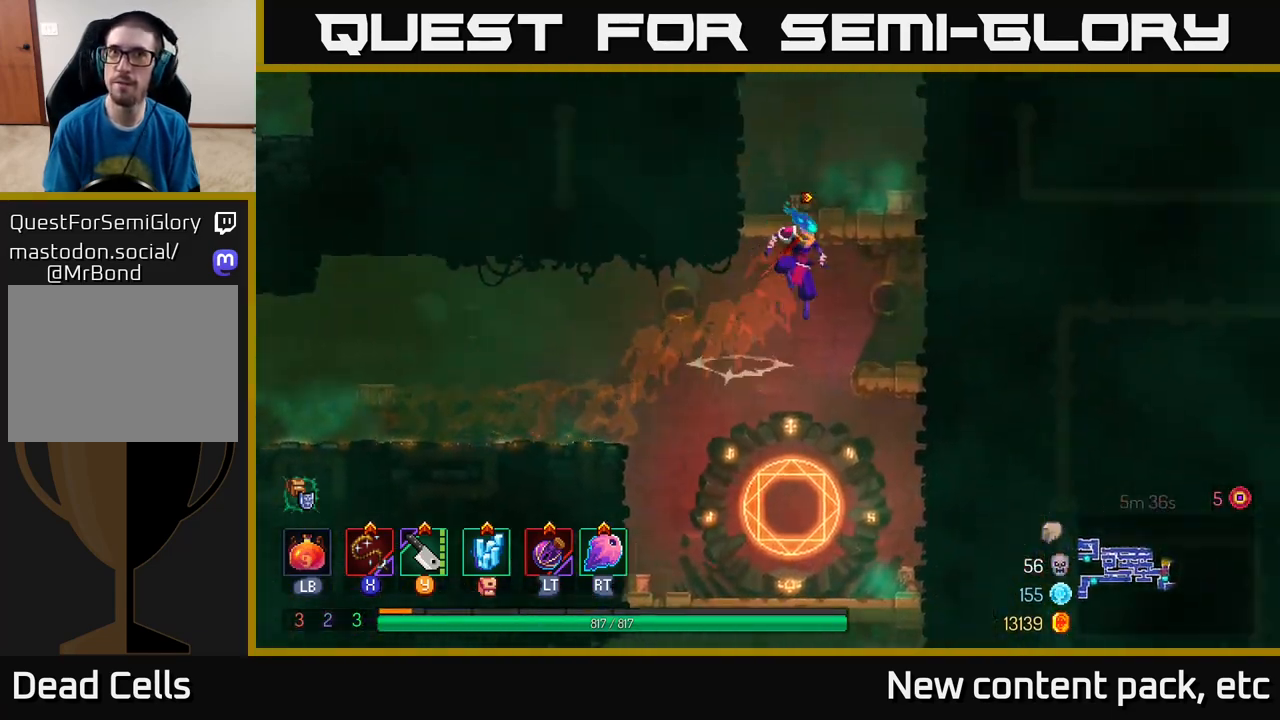
{"buttons": ["A"], "left_stick": "right", "right_stick": "center", "events": [[33, "A", "up"], [367, "A", "down"]]}
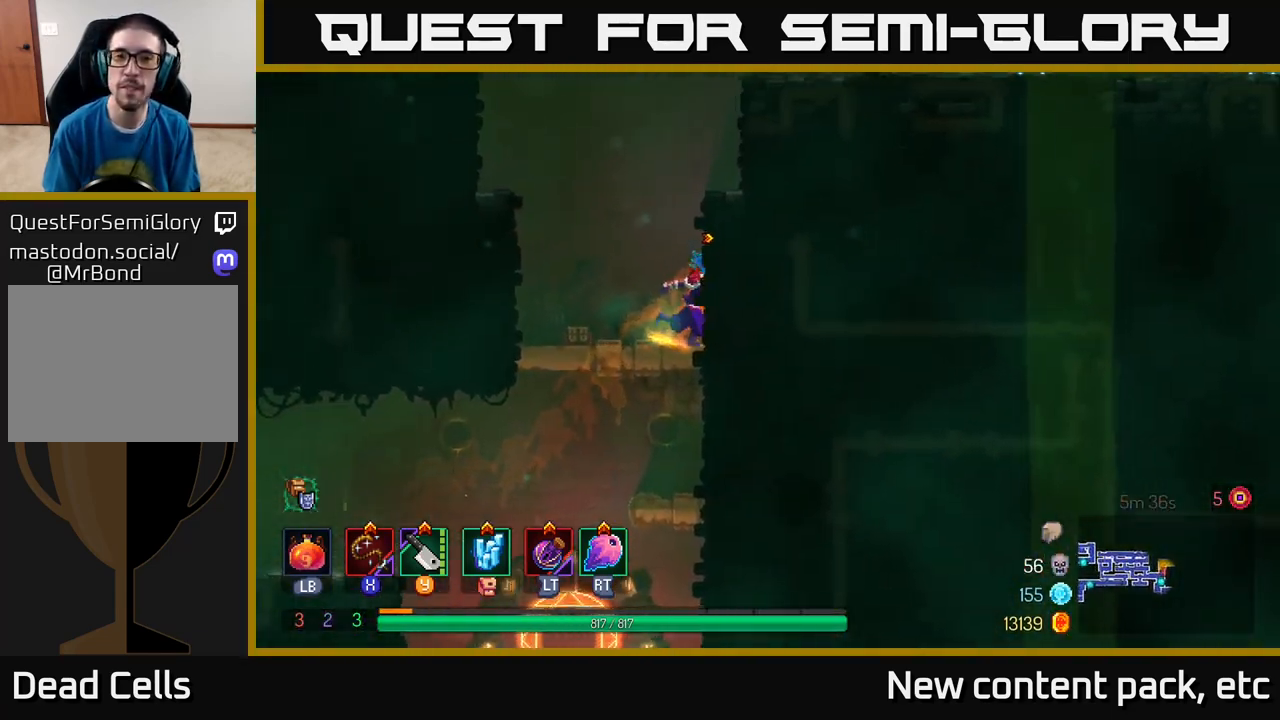
{"buttons": [], "left_stick": "right", "right_stick": "center", "events": [[17, "A", "up"], [283, "A", "down"], [433, "A", "up"]]}
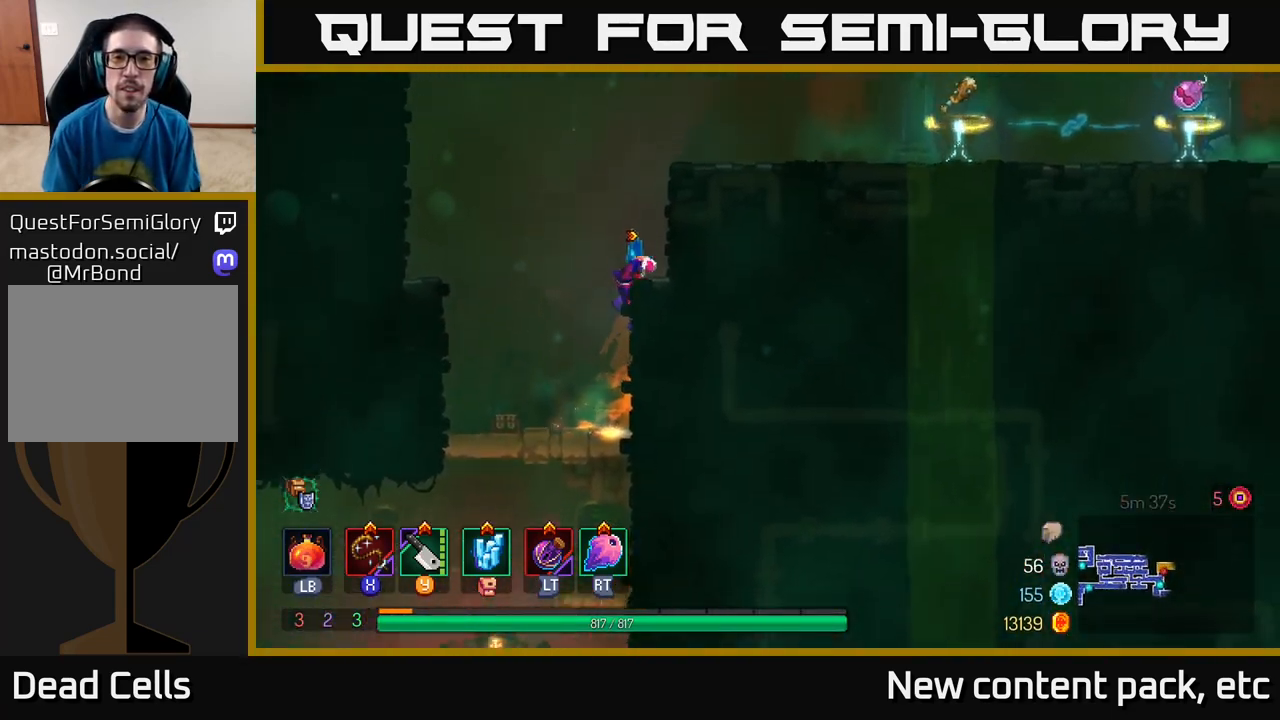
{"buttons": [], "left_stick": "right", "right_stick": "center", "events": [[200, "A", "down"], [383, "A", "up"]]}
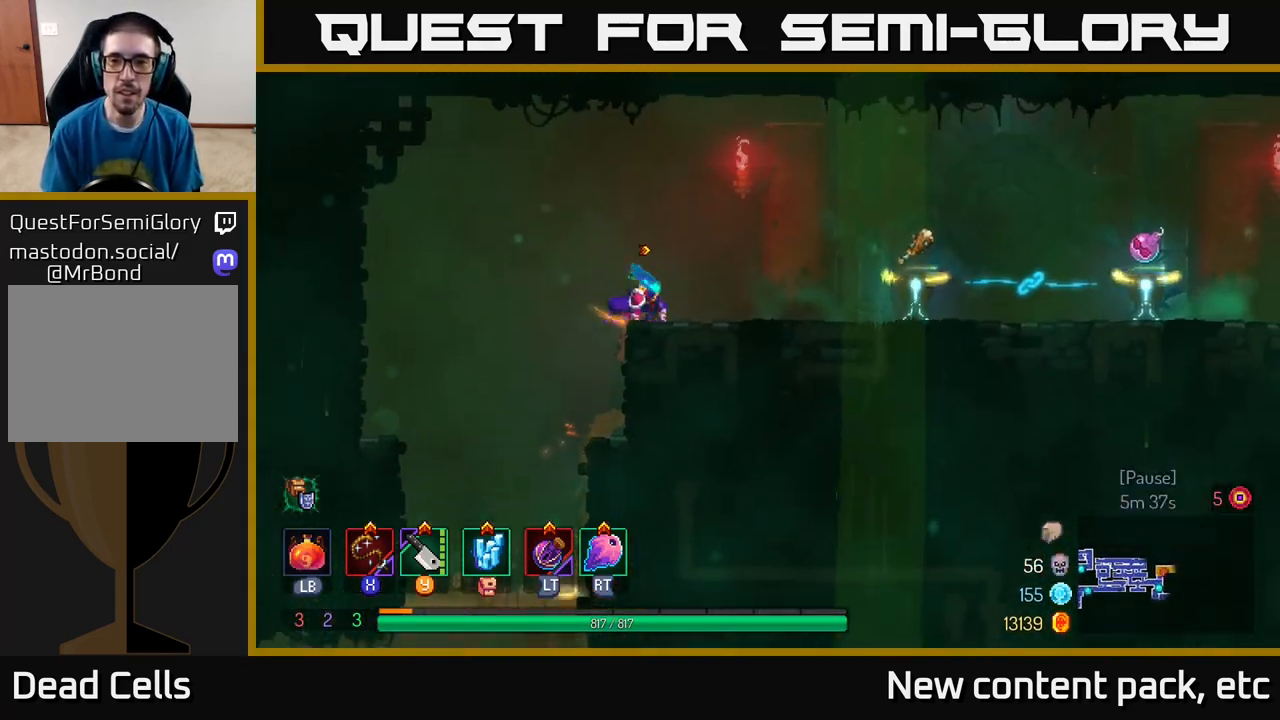
{"buttons": [], "left_stick": "right", "right_stick": "center", "events": [[100, "B", "down"], [217, "B", "up"]]}
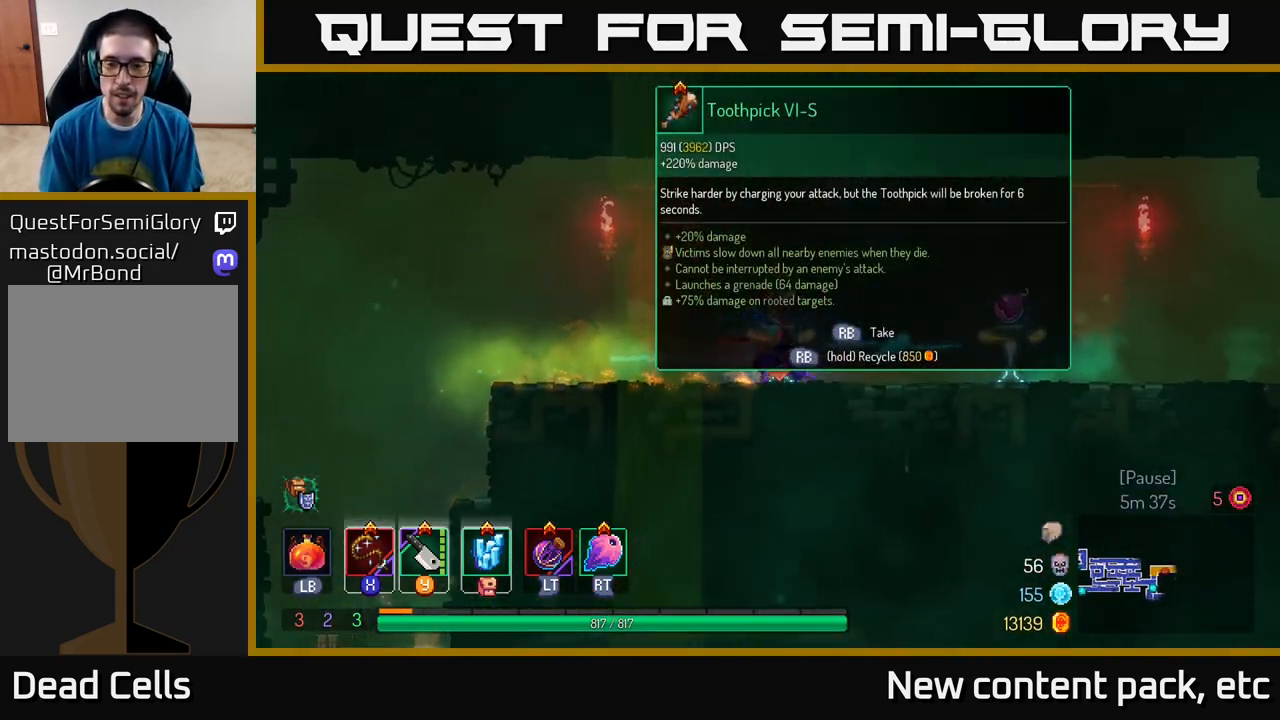
{"buttons": ["R1"], "left_stick": "center", "right_stick": "center", "events": [[117, "left_stick", "left"], [250, "R1", "down"], [283, "left_stick", "center"]]}
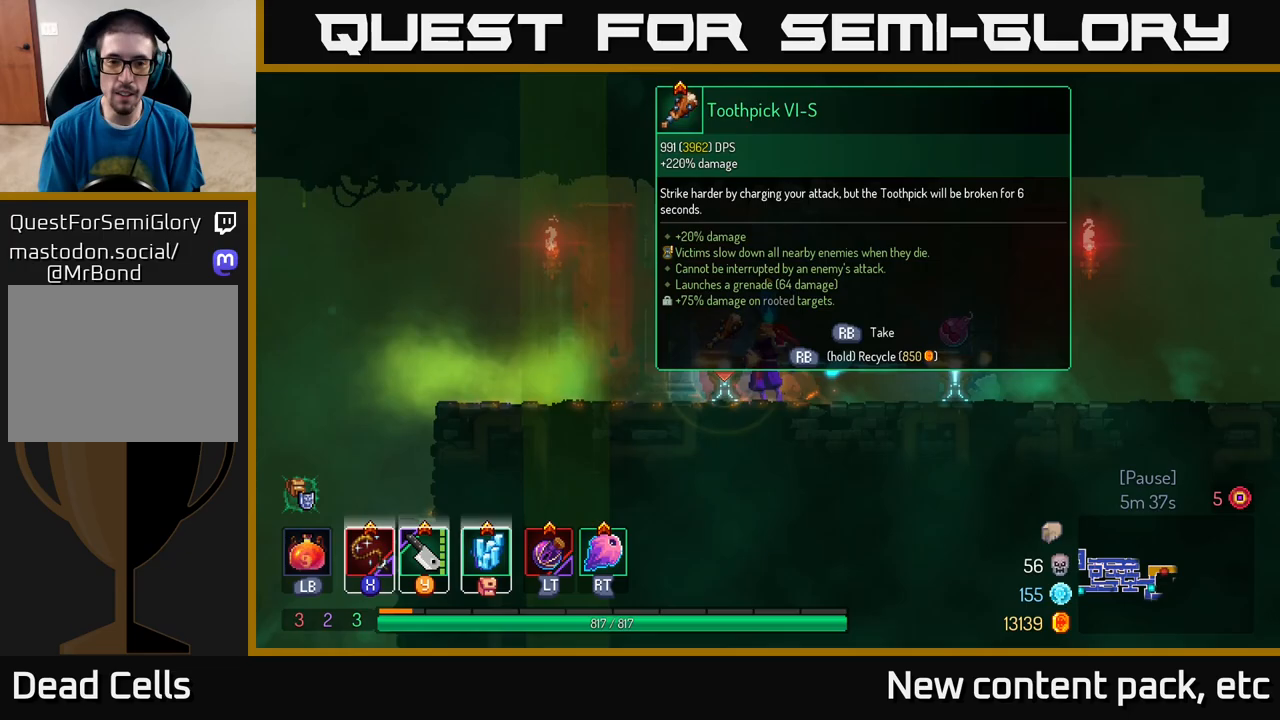
{"buttons": ["R1"], "left_stick": "right", "right_stick": "center", "events": [[500, "left_stick", "right"]]}
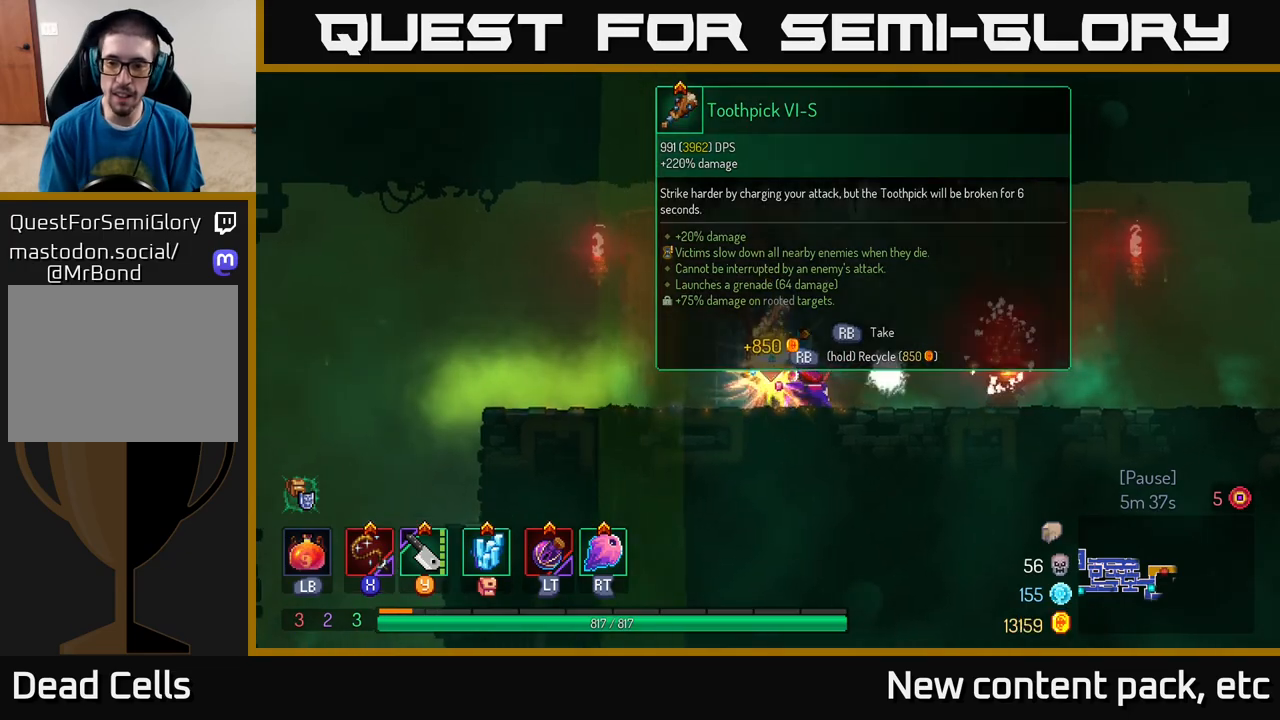
{"buttons": [], "left_stick": "right", "right_stick": "center", "events": [[50, "R1", "up"], [183, "B", "down"], [283, "B", "up"]]}
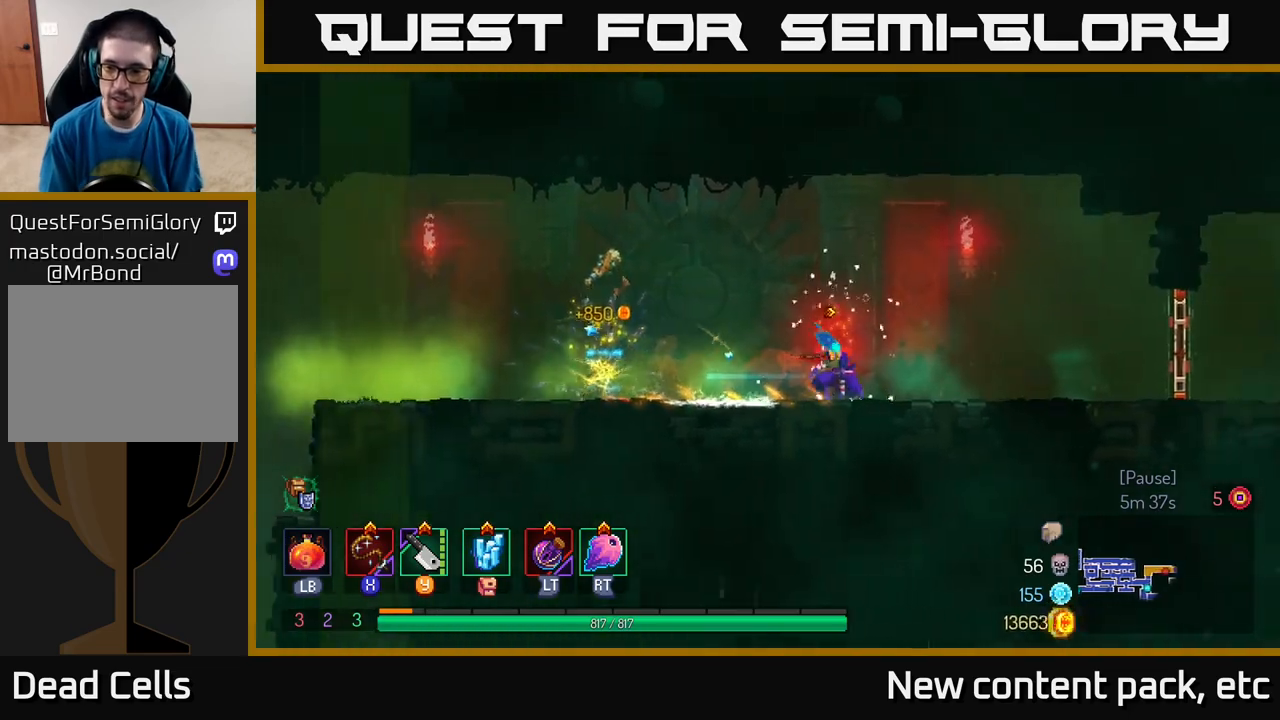
{"buttons": [], "left_stick": "right", "right_stick": "center", "events": []}
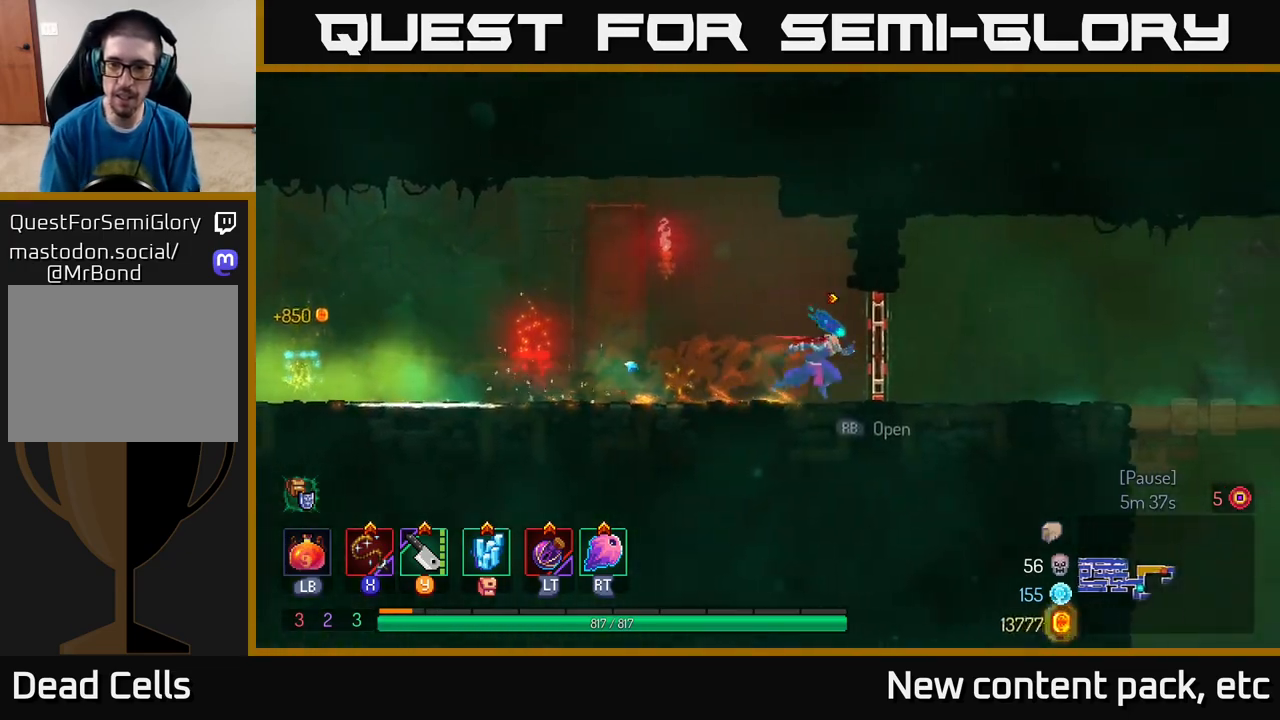
{"buttons": [], "left_stick": "right", "right_stick": "center", "events": [[50, "R1", "down"], [150, "R1", "up"]]}
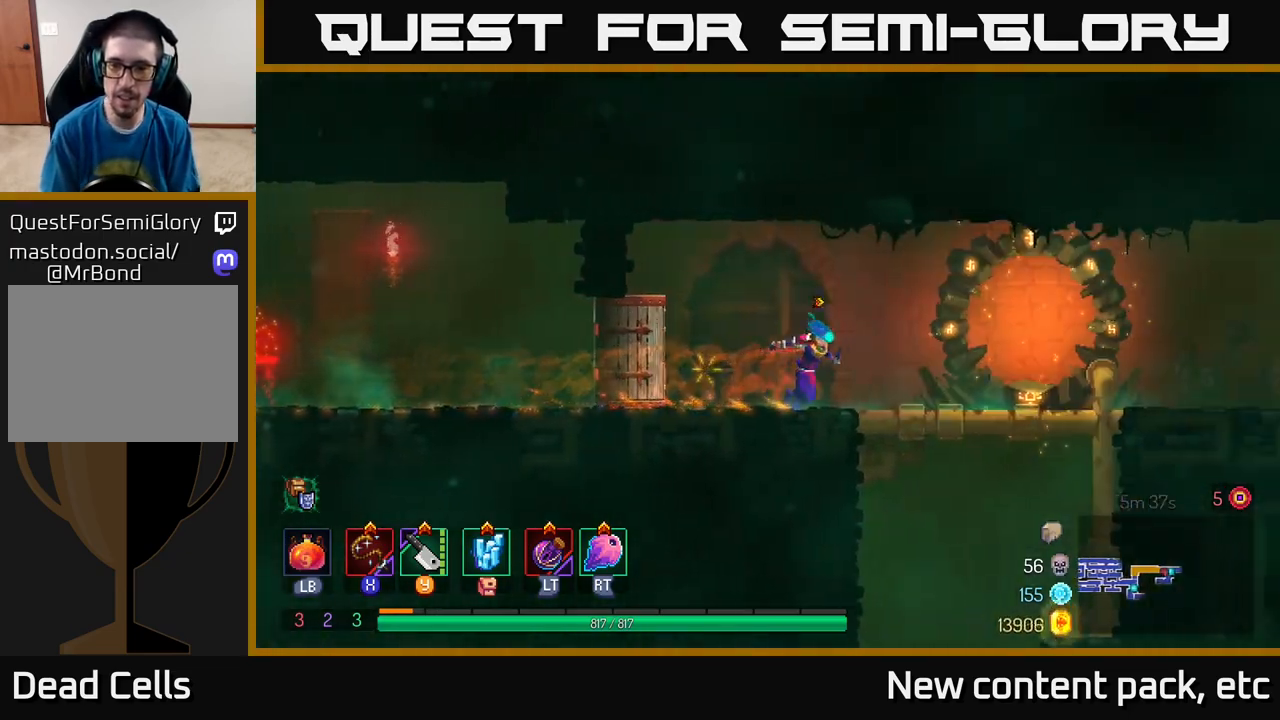
{"buttons": [], "left_stick": "right", "right_stick": "center", "events": []}
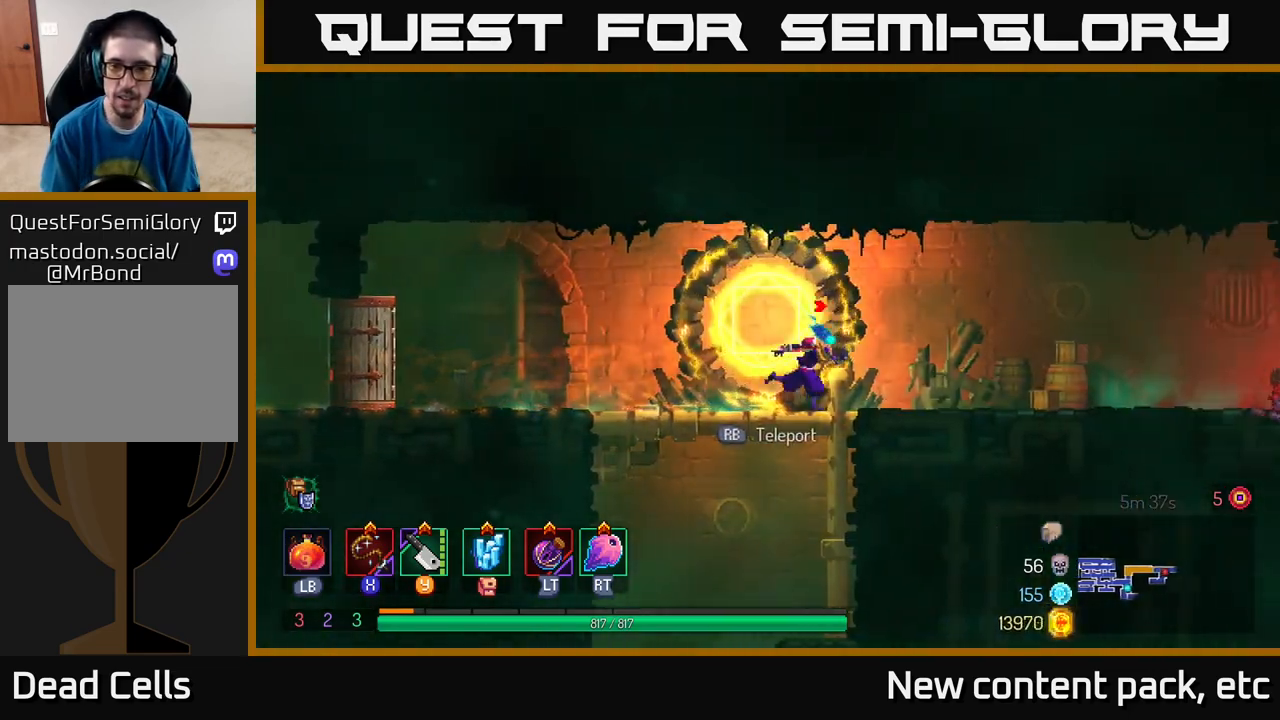
{"buttons": [], "left_stick": "right", "right_stick": "center", "events": []}
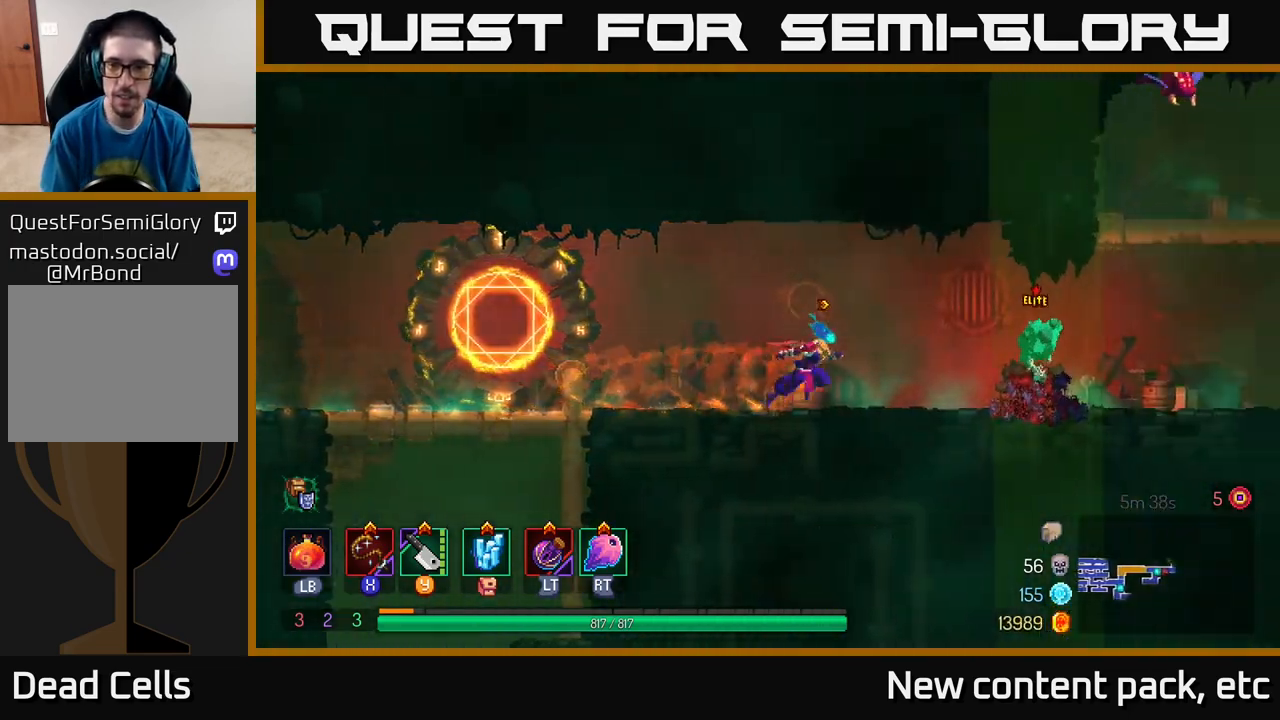
{"buttons": ["X"], "left_stick": "center", "right_stick": "center", "events": [[33, "X", "down"], [100, "X", "up"], [267, "left_stick", "center"], [317, "X", "down"], [400, "X", "up"], [483, "X", "down"]]}
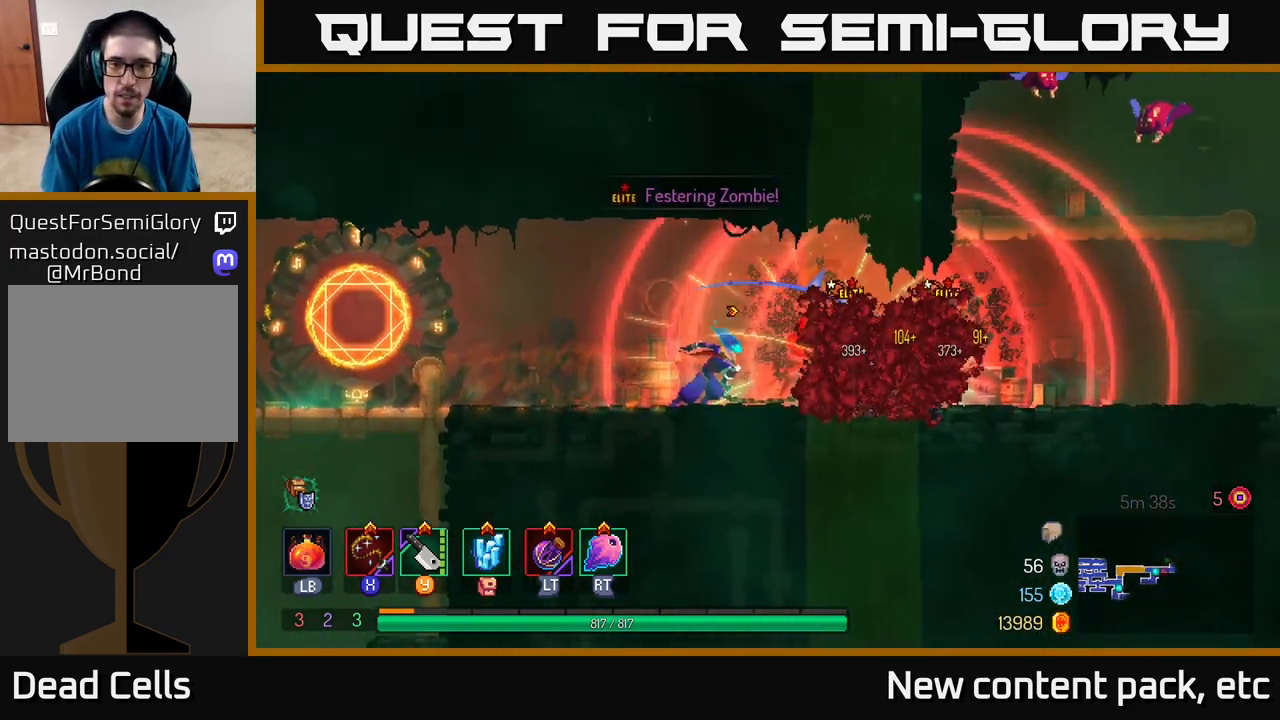
{"buttons": ["X"], "left_stick": "center", "right_stick": "center", "events": [[50, "X", "up"], [133, "X", "down"], [383, "X", "up"], [433, "X", "down"]]}
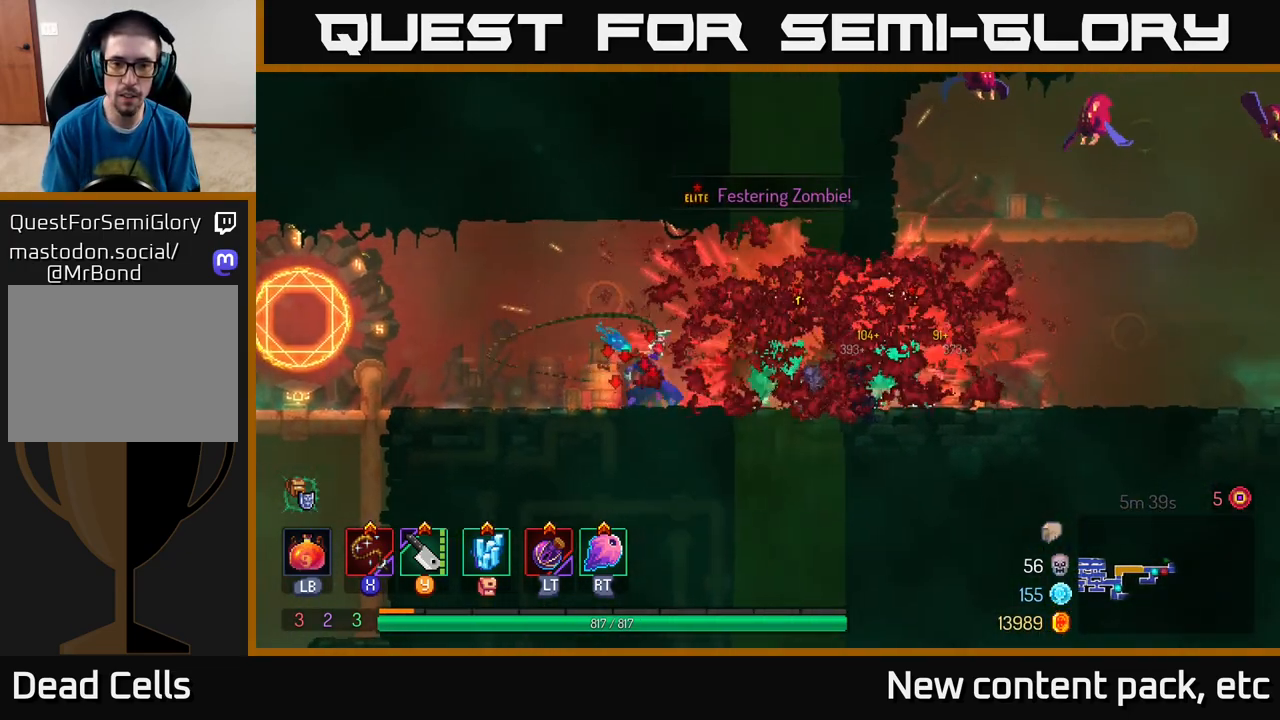
{"buttons": [], "left_stick": "left", "right_stick": "center", "events": [[50, "X", "up"], [117, "X", "down"], [217, "X", "up"], [383, "B", "down"], [433, "left_stick", "left"], [500, "B", "up"]]}
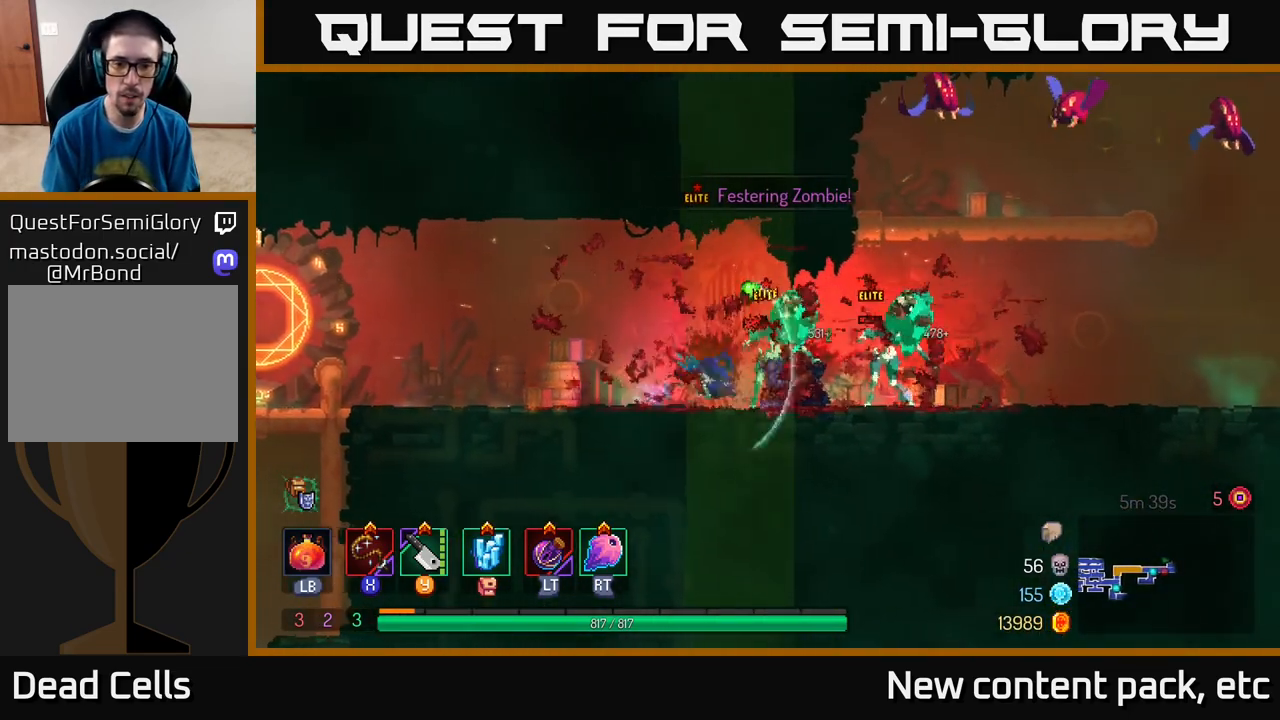
{"buttons": [], "left_stick": "left", "right_stick": "center", "events": [[350, "A", "down"], [467, "A", "up"]]}
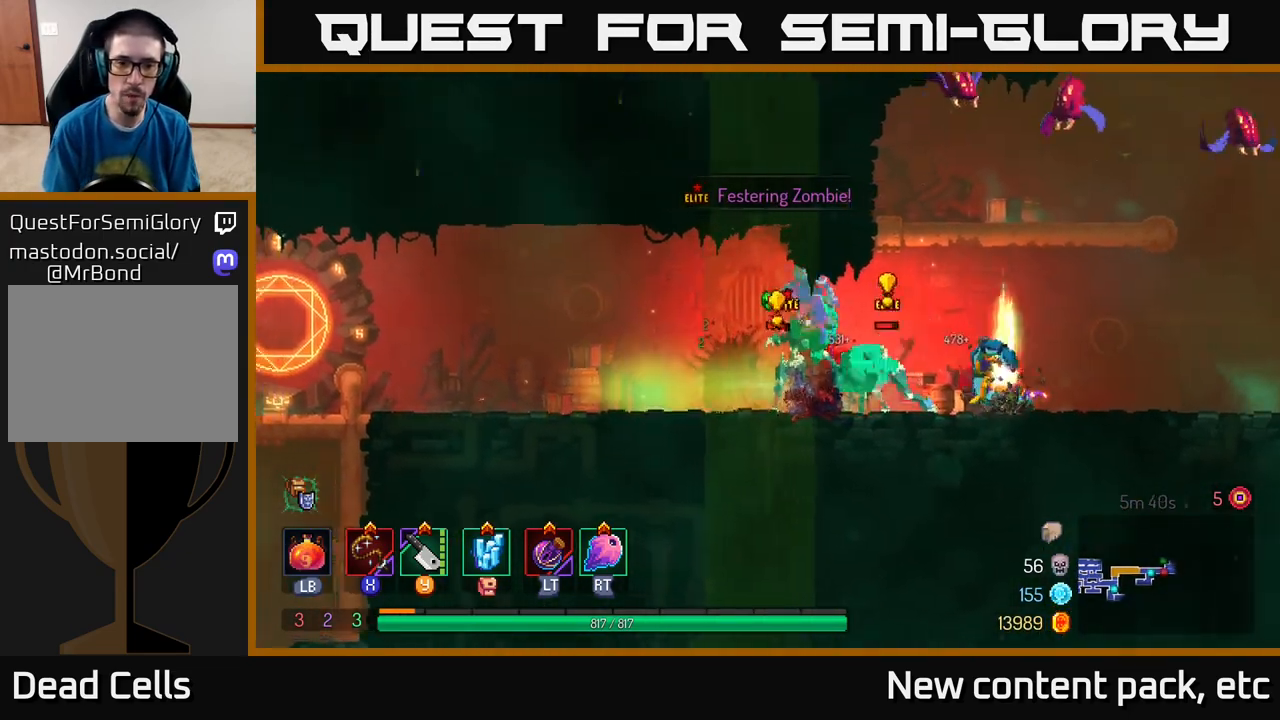
{"buttons": [], "left_stick": "left", "right_stick": "center", "events": [[83, "B", "down"], [150, "B", "up"], [217, "B", "down"], [283, "B", "up"], [333, "B", "down"], [433, "B", "up"]]}
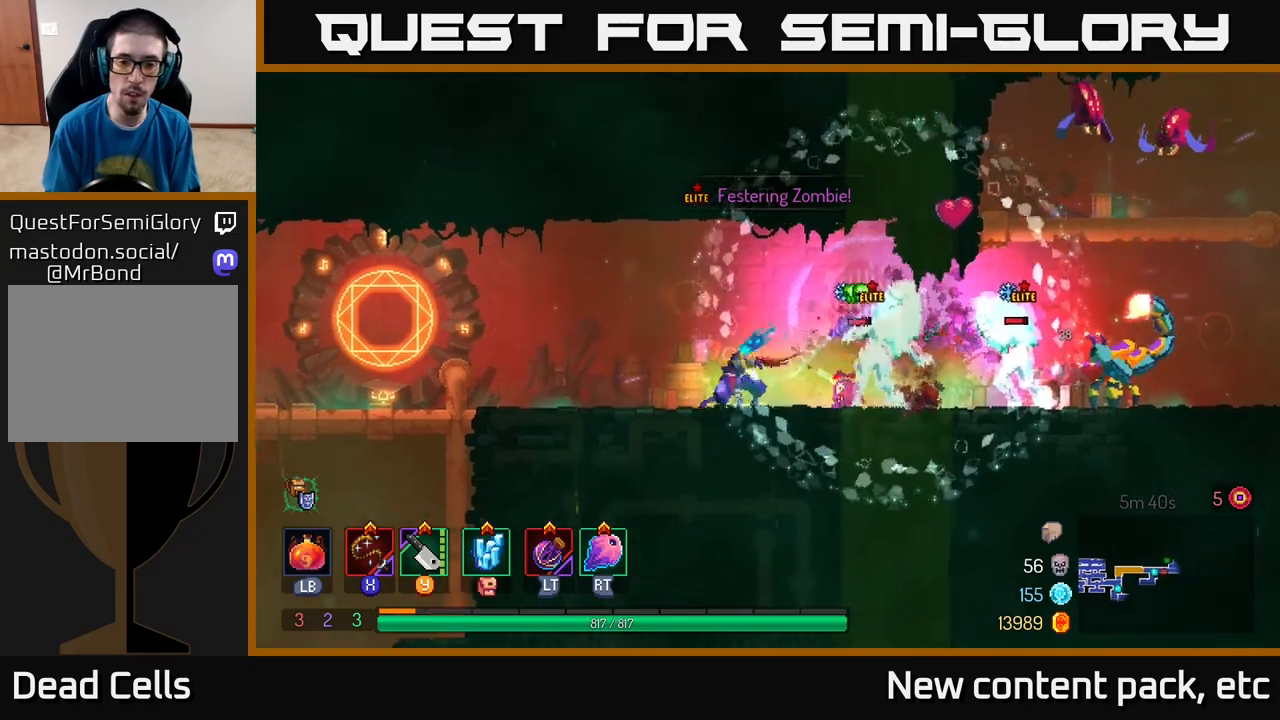
{"buttons": [], "left_stick": "left", "right_stick": "center", "events": [[133, "left_stick", "right"], [183, "L2", "down"], [283, "L2", "up"], [333, "left_stick", "center"], [450, "left_stick", "left"]]}
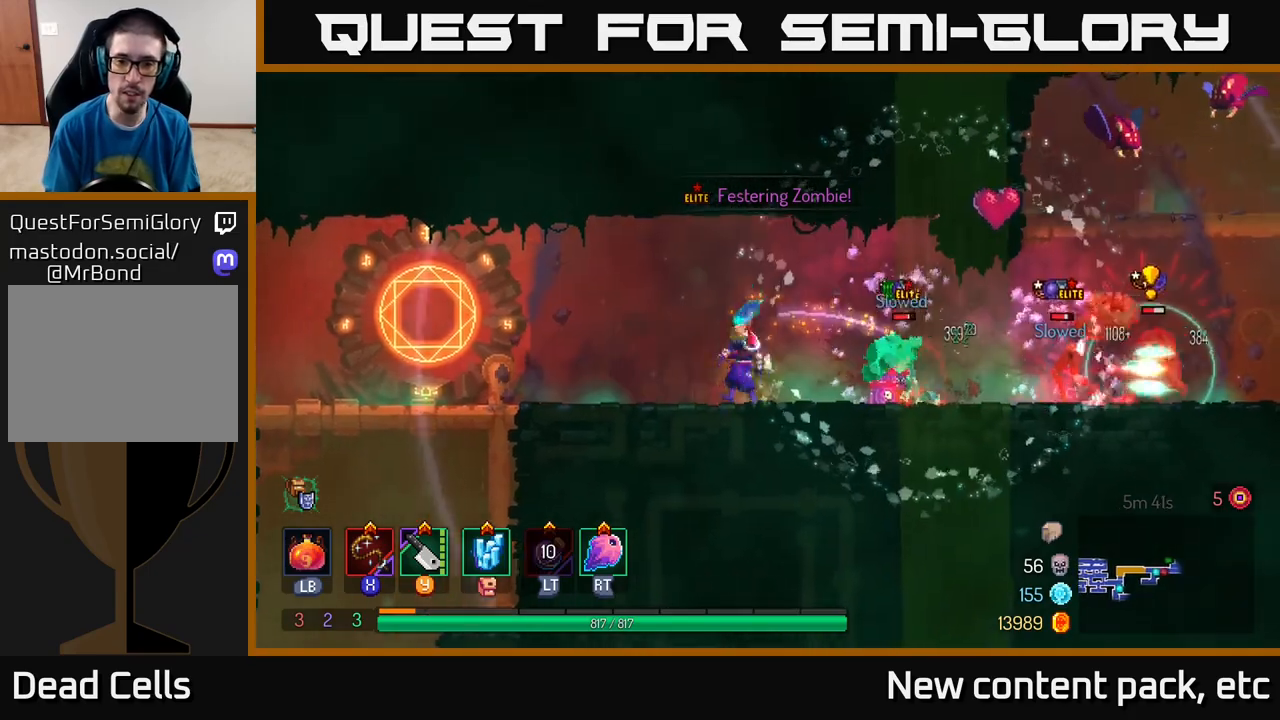
{"buttons": [], "left_stick": "right", "right_stick": "center", "events": [[300, "left_stick", "right"], [417, "R2", "down"], [483, "R2", "up"]]}
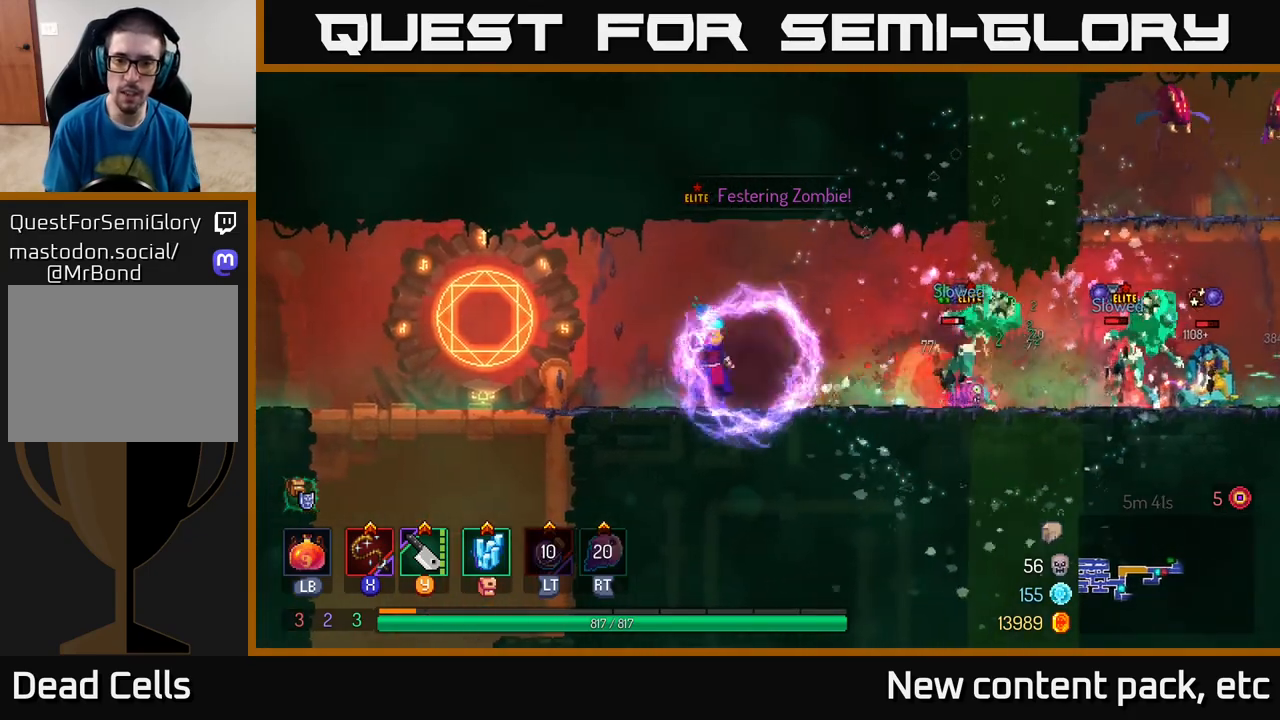
{"buttons": [], "left_stick": "left", "right_stick": "center", "events": [[33, "left_stick", "left"]]}
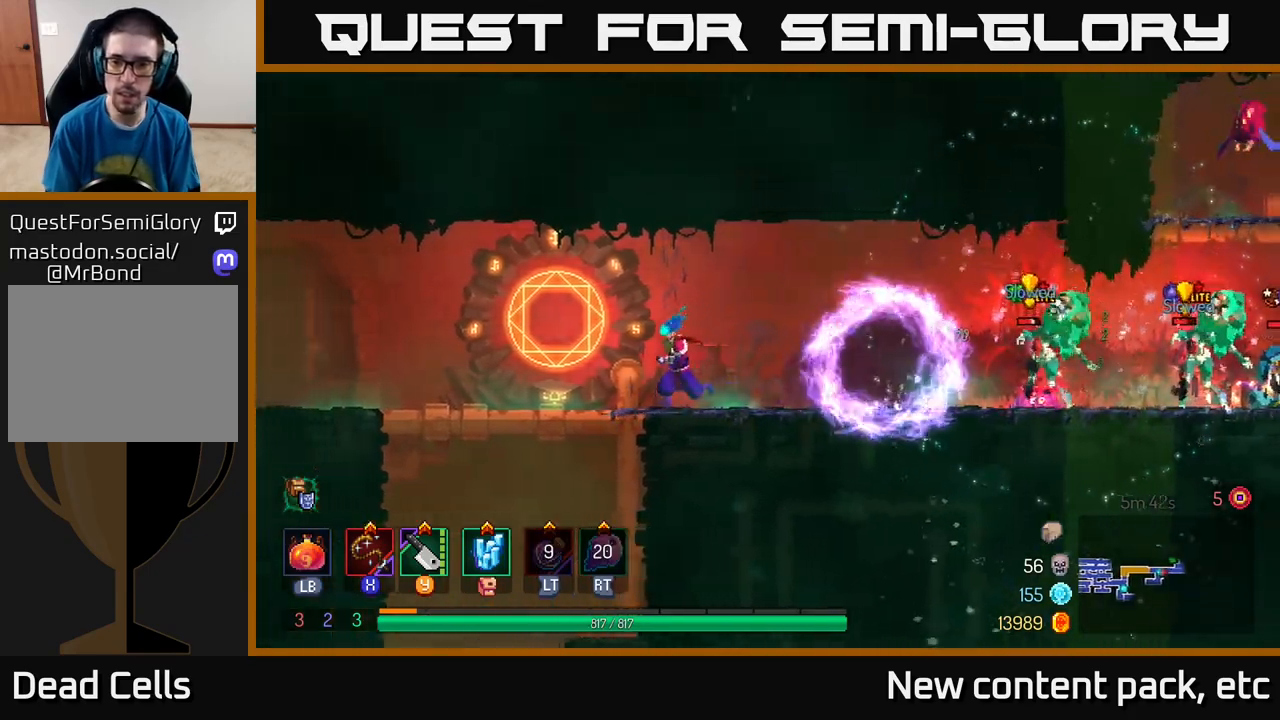
{"buttons": [], "left_stick": "up-left", "right_stick": "center", "events": [[167, "left_stick", "center"], [383, "left_stick", "up-left"]]}